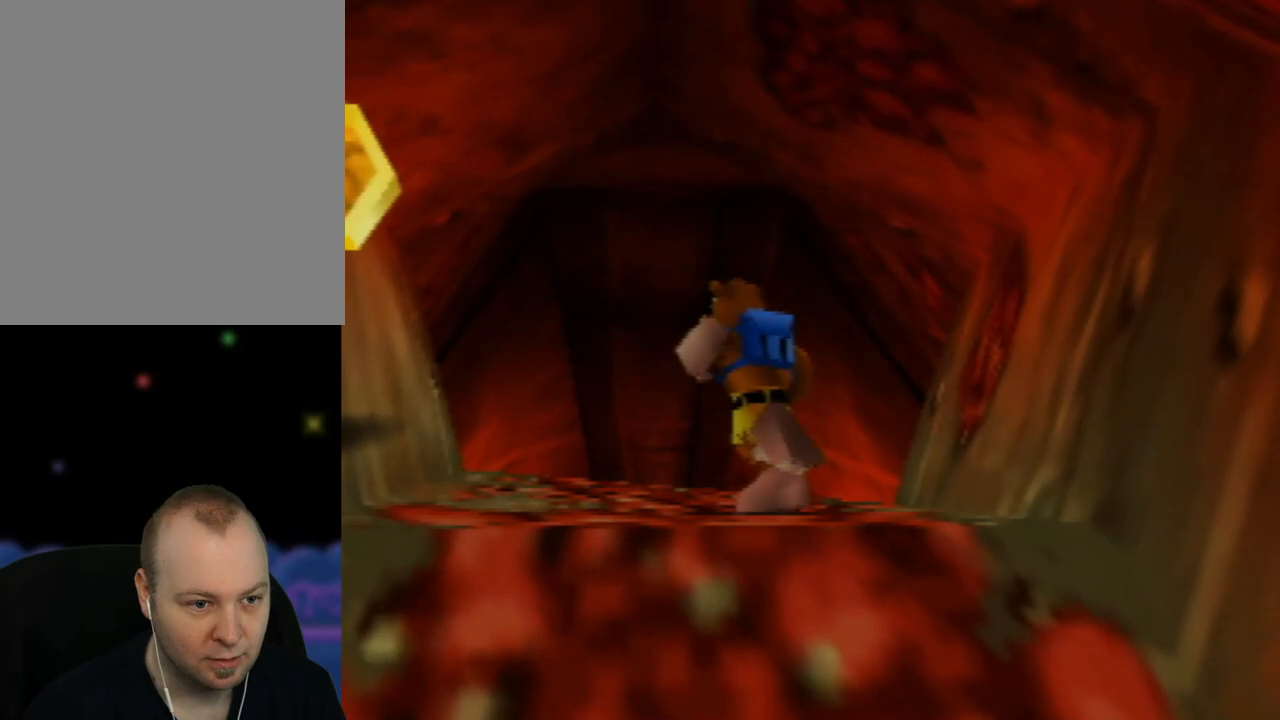
Gameplay with a controller (Nintendo layout); each line is a JSON object with the inputs held at the frame after it. "events" lists button and stick changes between this image and that frame as [ms after this image, input, new state], when the widget could be followed in between. Not read: L1 L3 R1 R3.
{"buttons": [], "left_stick": "down-left", "events": [[100, "left_stick", "down-left"], [233, "A", "up"]]}
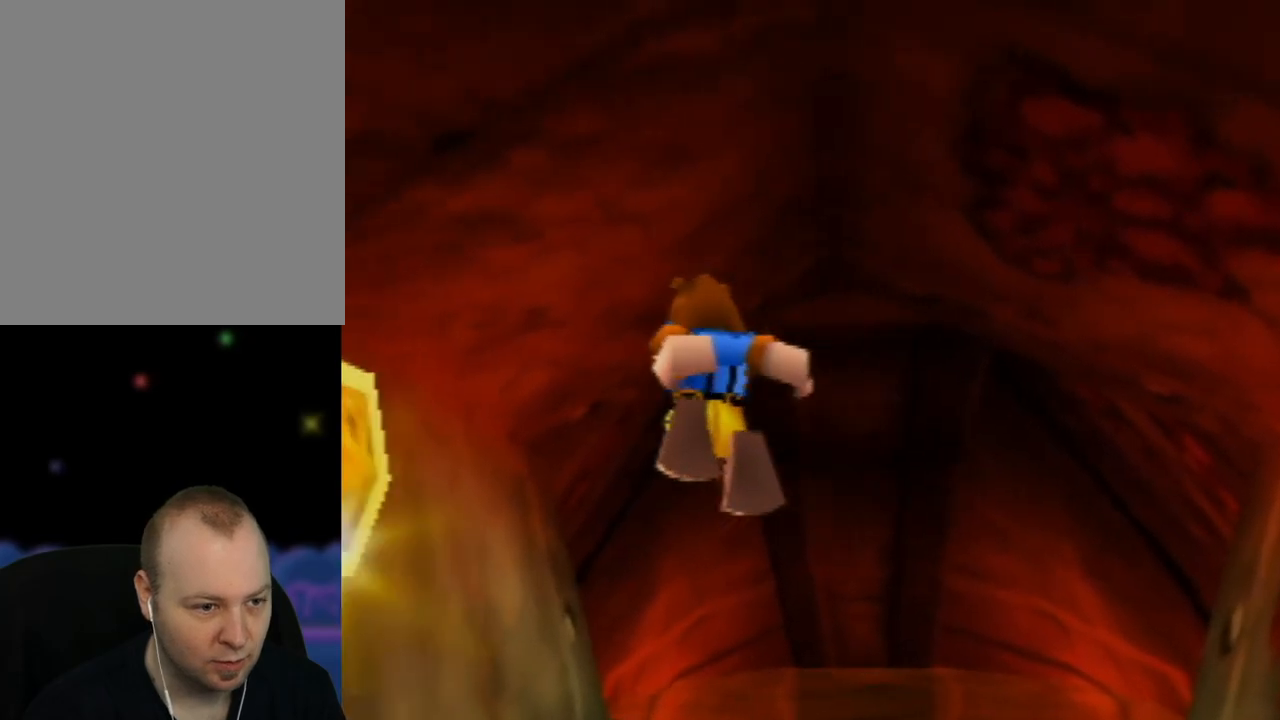
{"buttons": [], "left_stick": "down-left", "events": [[317, "A", "down"], [500, "A", "up"]]}
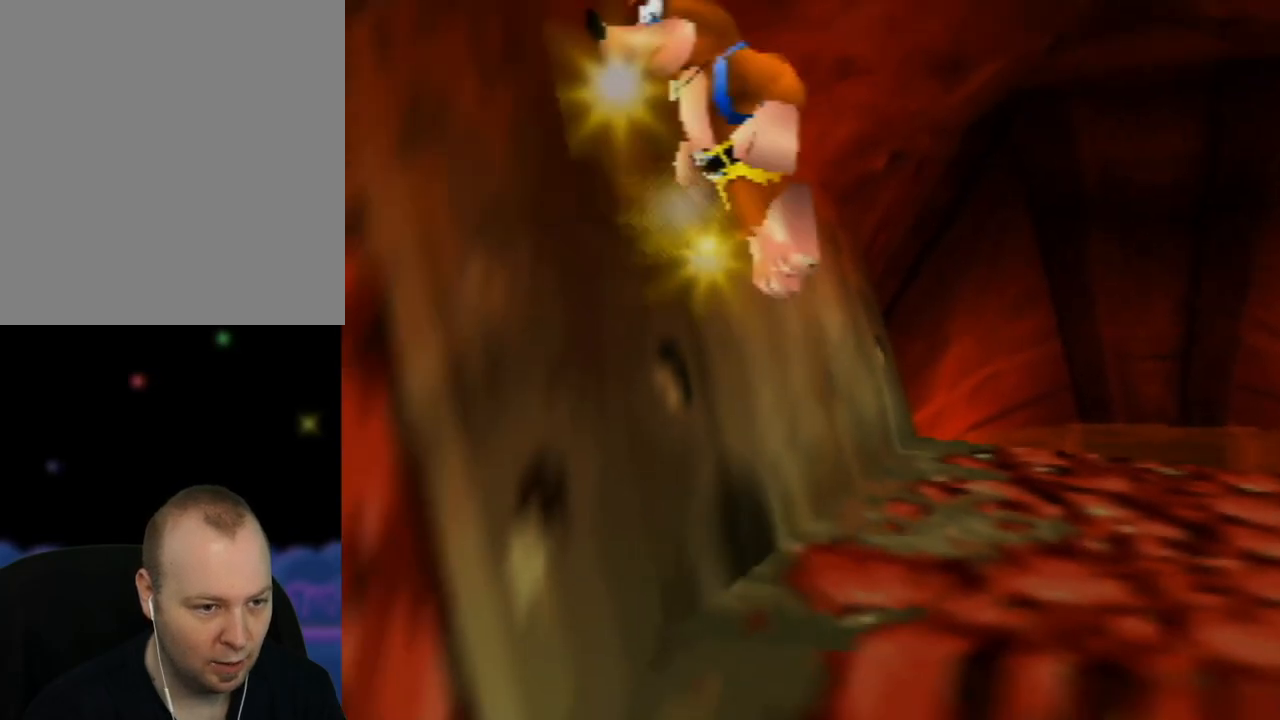
{"buttons": ["A"], "left_stick": "up-right", "events": [[83, "left_stick", "up-right"], [183, "A", "down"]]}
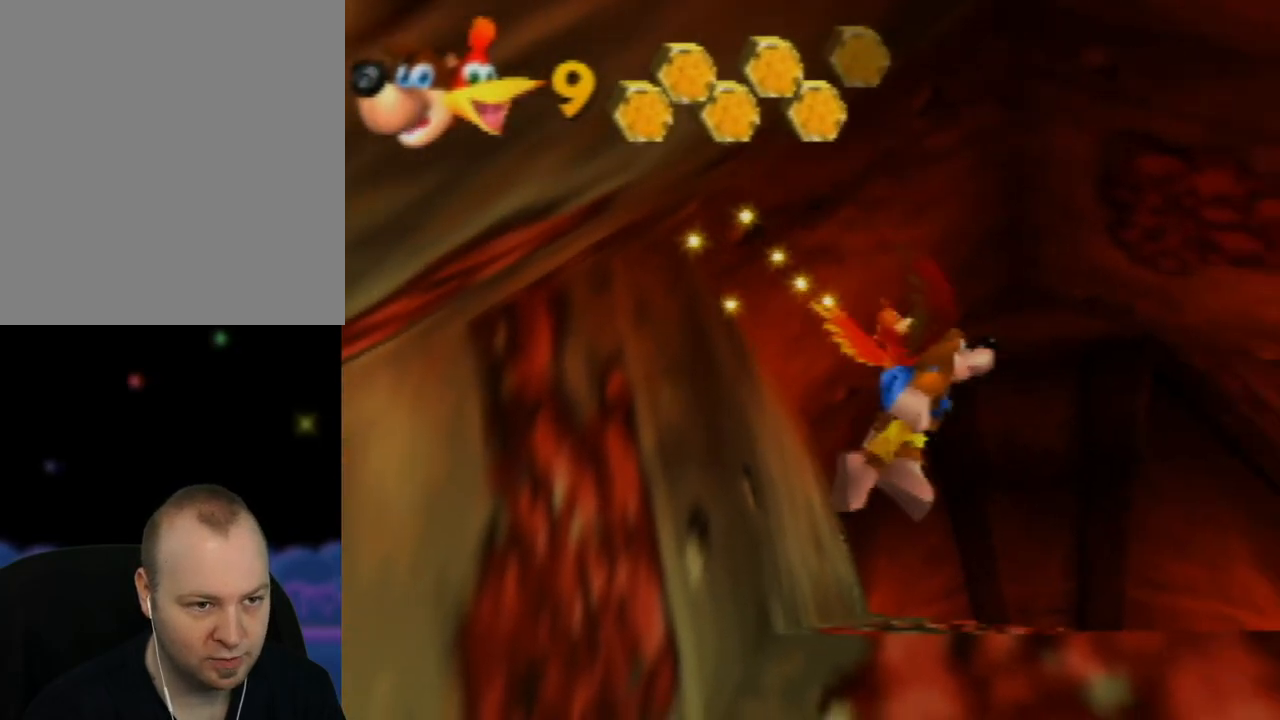
{"buttons": [], "left_stick": "up", "events": [[117, "A", "up"], [133, "left_stick", "up"]]}
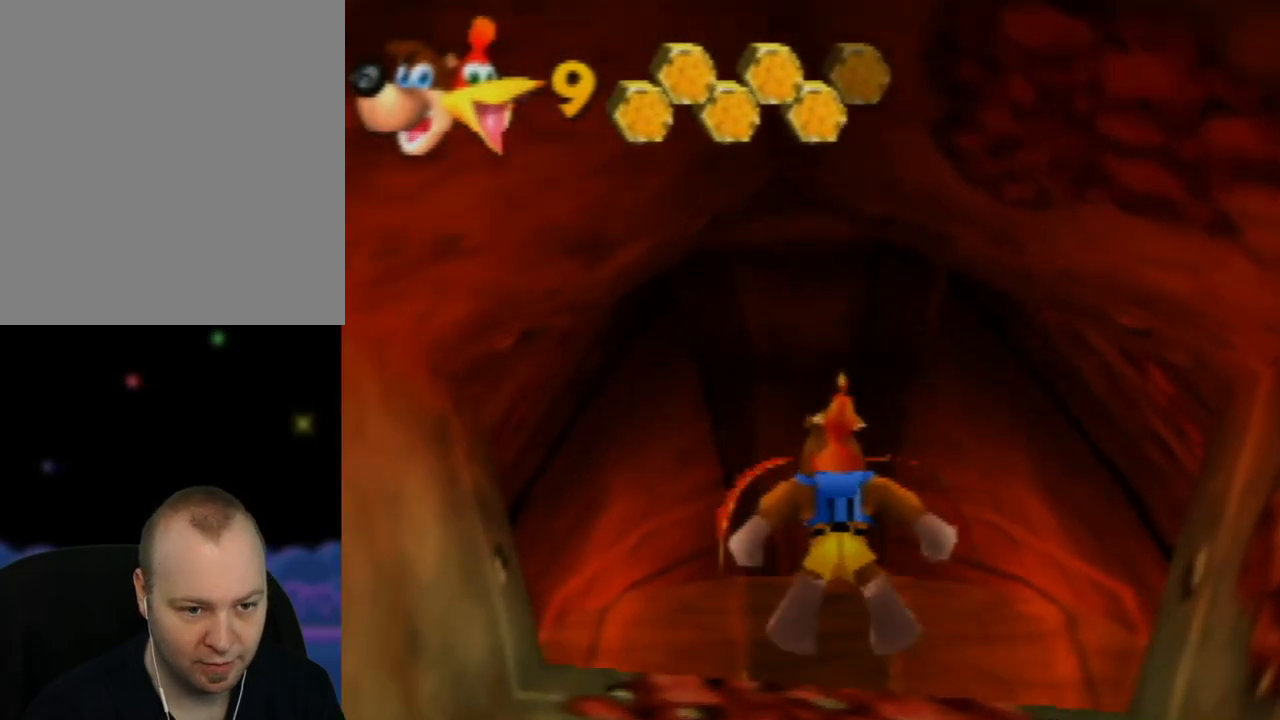
{"buttons": [], "left_stick": "up", "events": []}
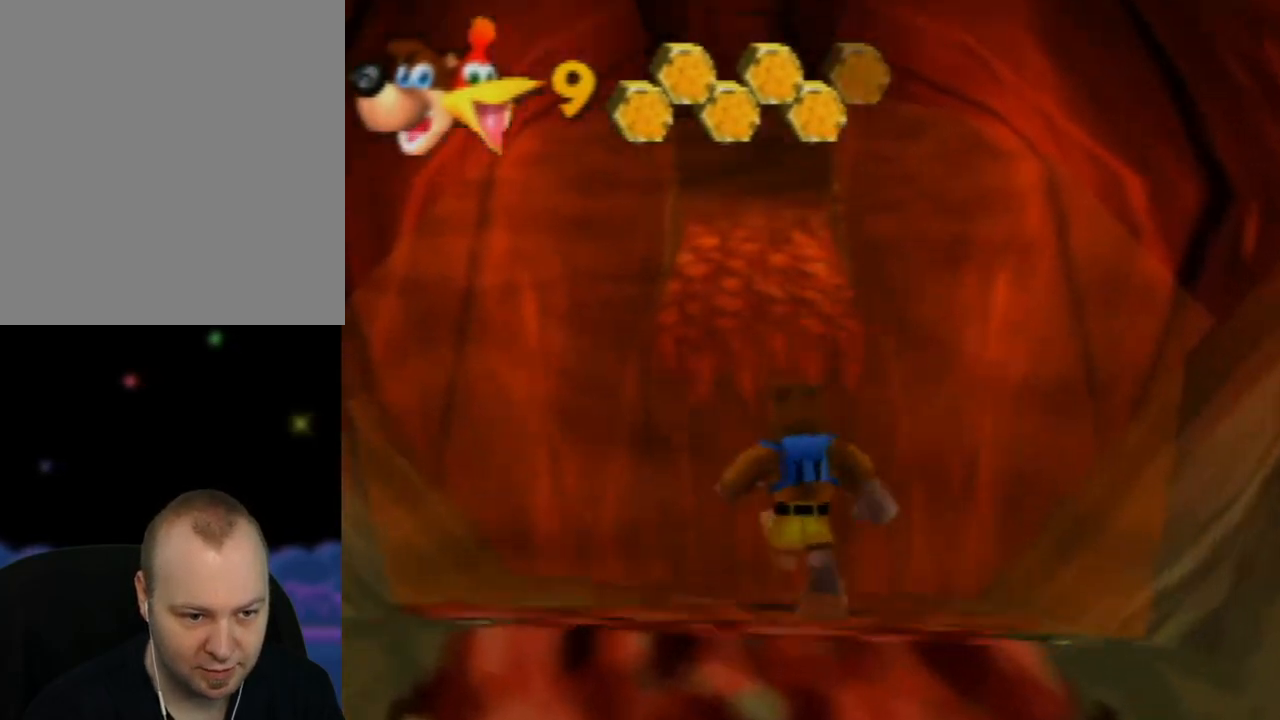
{"buttons": [], "left_stick": "up", "events": []}
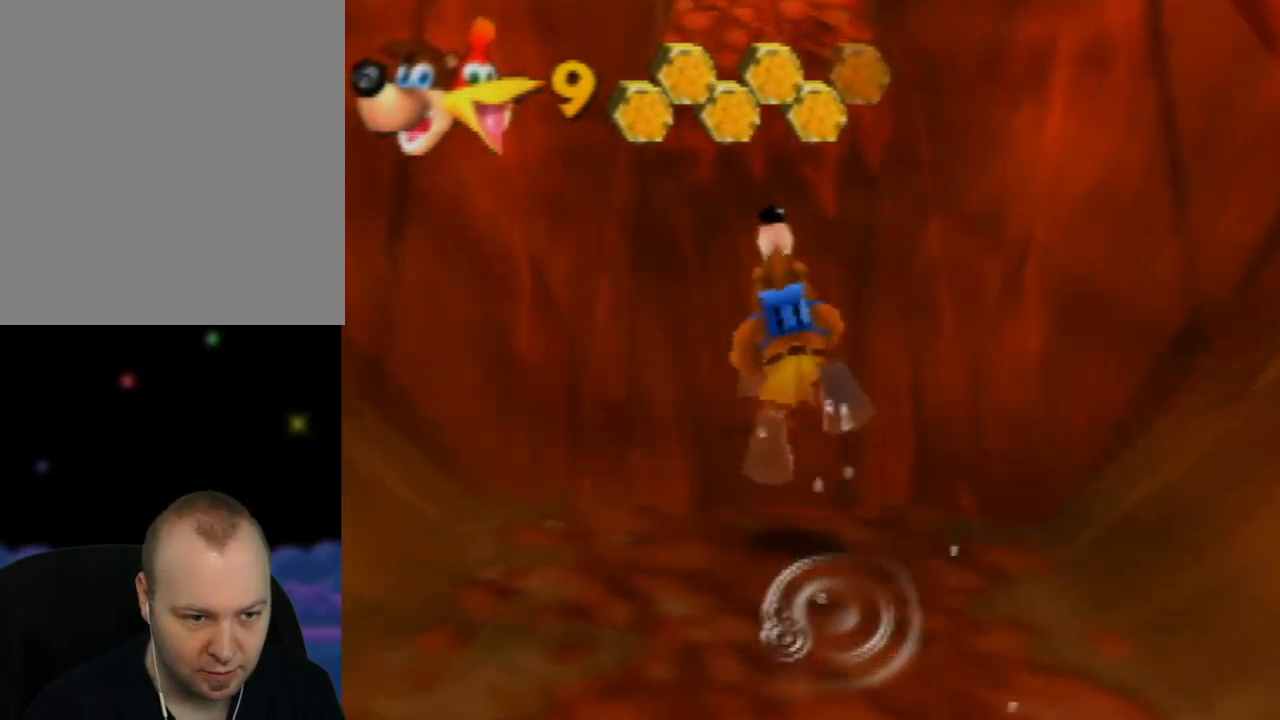
{"buttons": ["B"], "left_stick": "up", "events": [[350, "B", "down"]]}
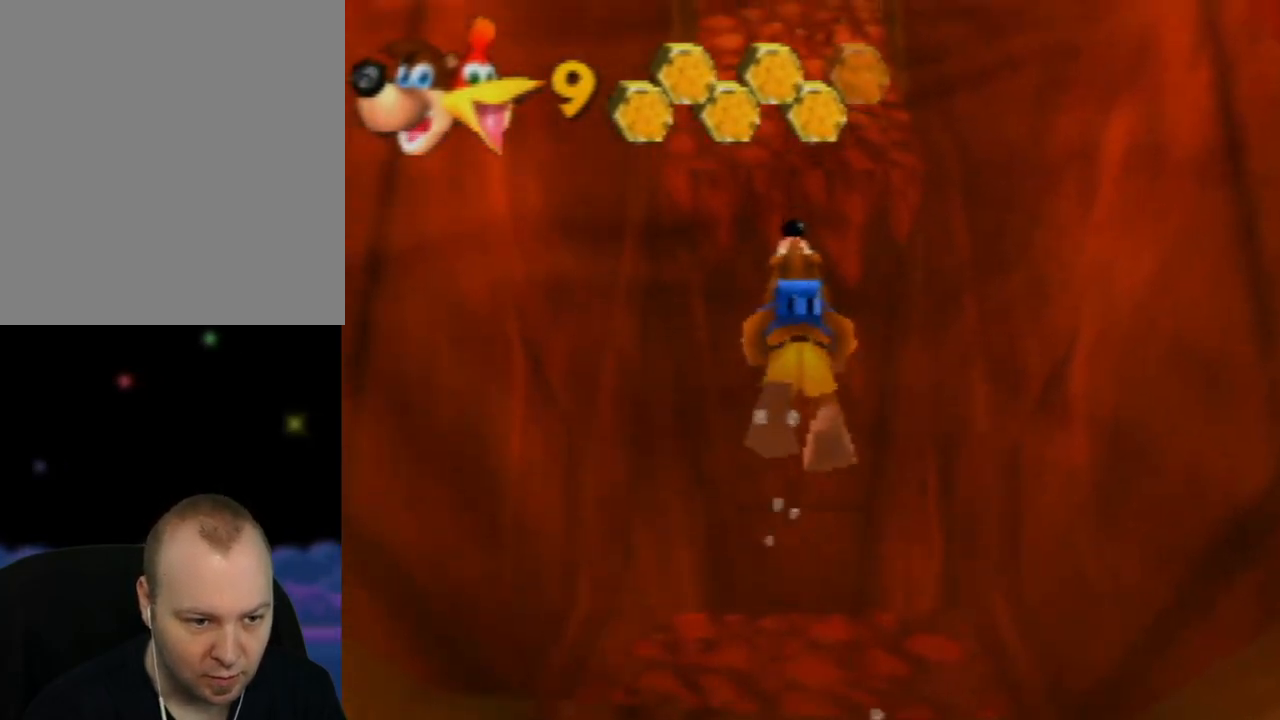
{"buttons": ["B"], "left_stick": "up", "events": []}
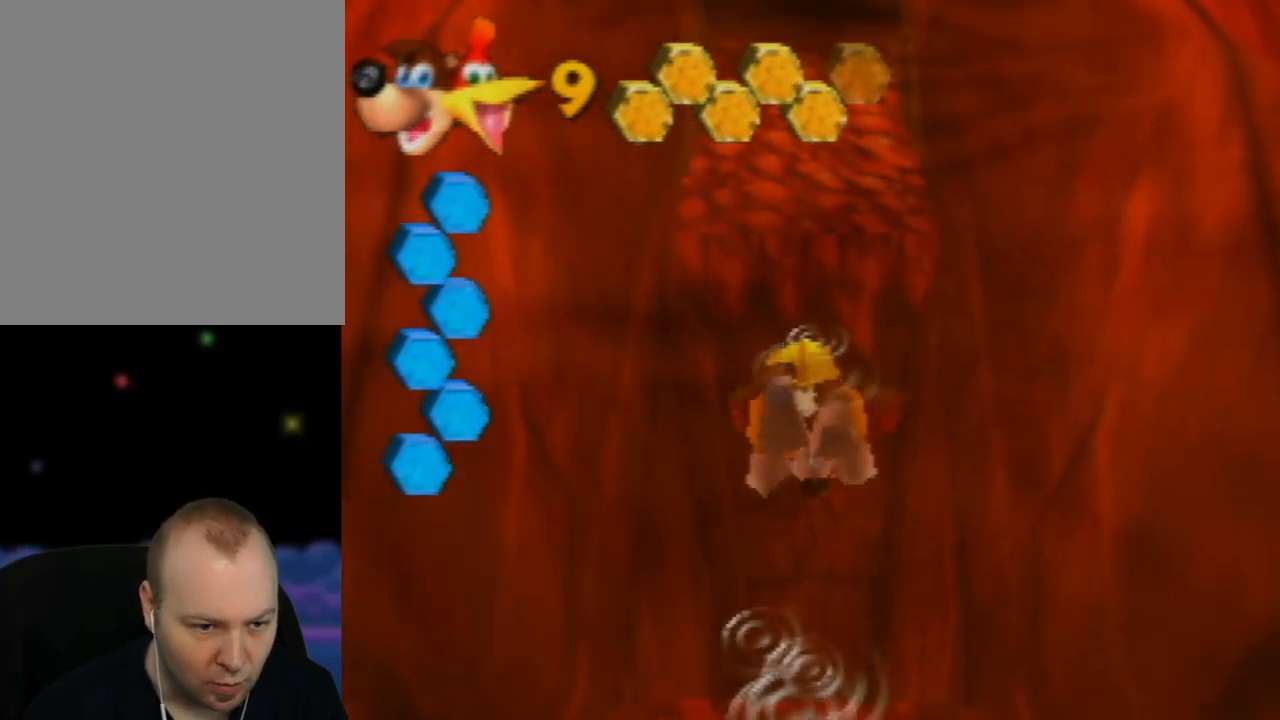
{"buttons": ["B"], "left_stick": "up", "events": [[50, "B", "up"], [350, "B", "down"]]}
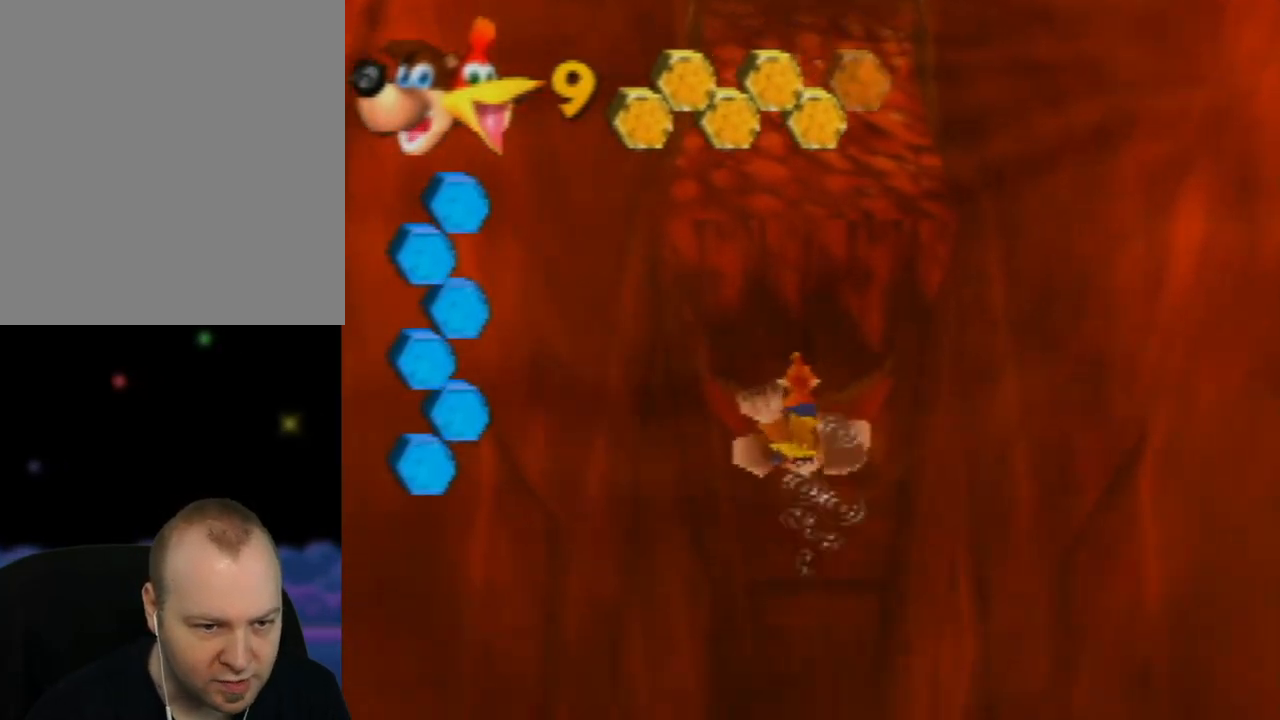
{"buttons": [], "left_stick": "up", "events": [[17, "B", "up"], [100, "B", "down"], [217, "B", "up"], [317, "B", "down"], [433, "B", "up"]]}
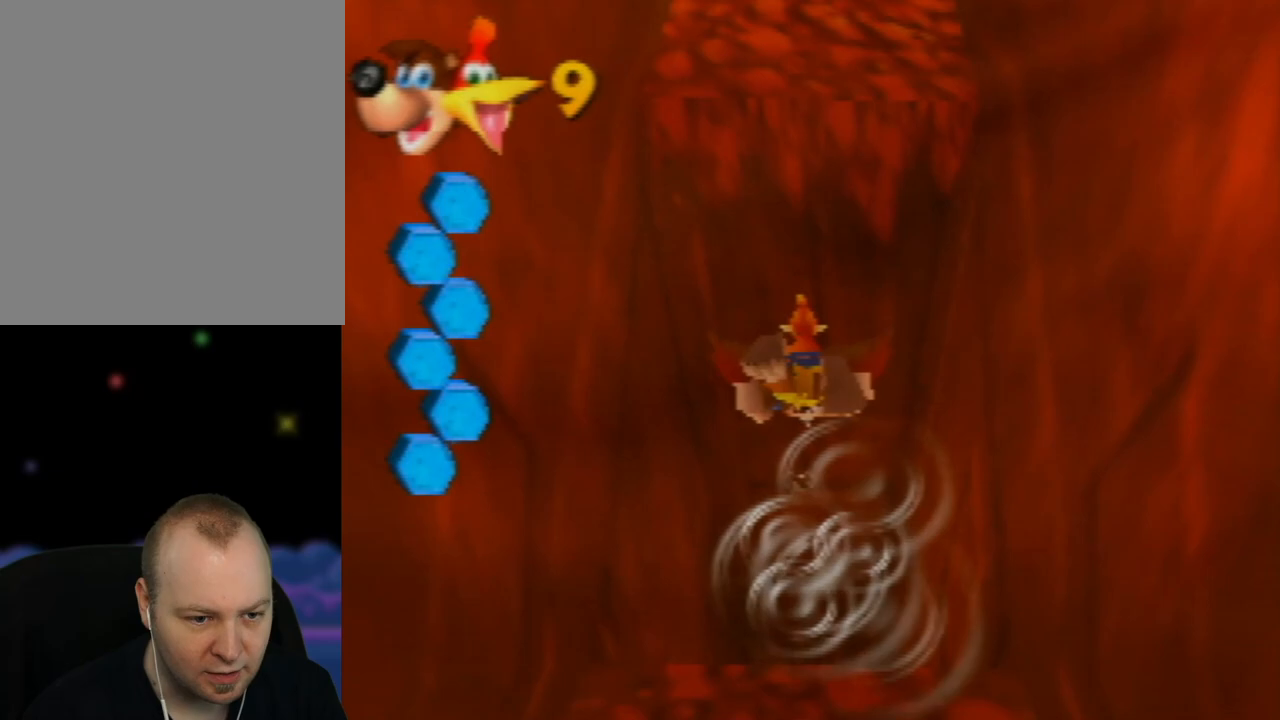
{"buttons": ["B"], "left_stick": "up", "events": [[17, "B", "down"], [50, "left_stick", "center"], [133, "B", "up"], [233, "B", "down"], [350, "B", "up"], [433, "left_stick", "up"], [450, "B", "down"]]}
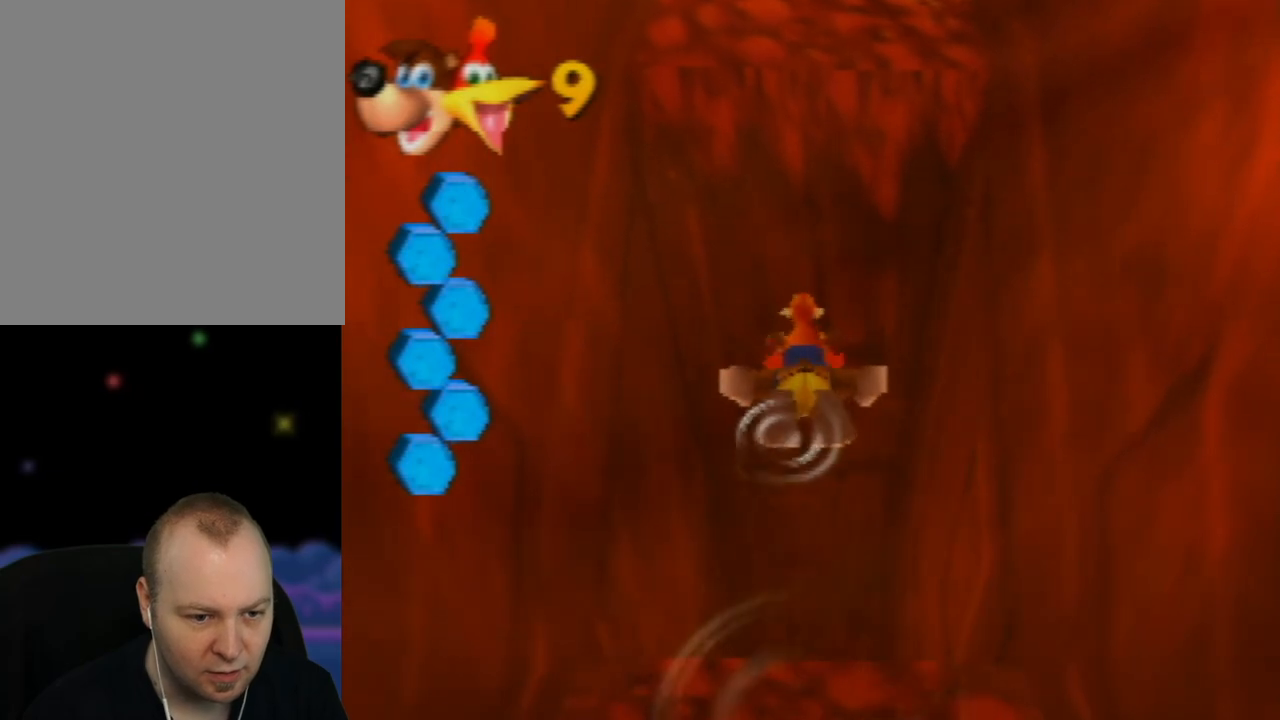
{"buttons": [], "left_stick": "center", "events": [[33, "B", "up"], [150, "B", "down"], [250, "B", "up"], [367, "B", "down"], [383, "left_stick", "center"], [467, "B", "up"]]}
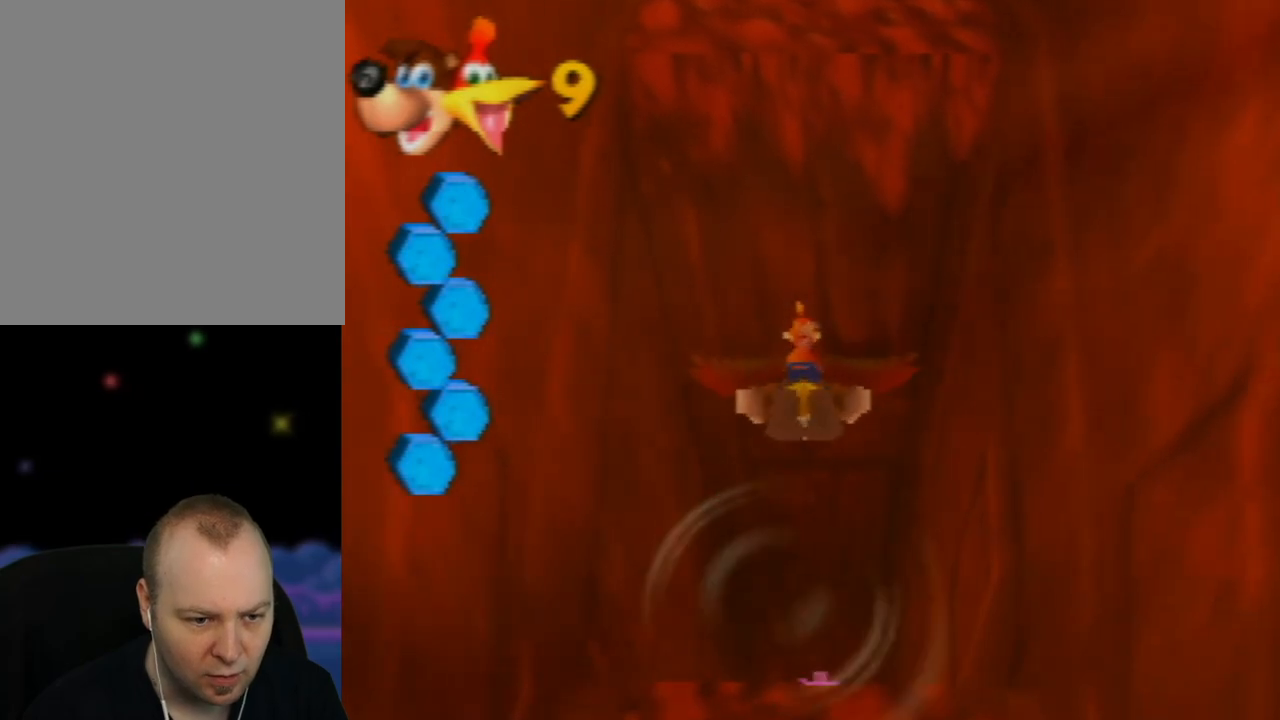
{"buttons": ["B"], "left_stick": "up", "events": [[50, "B", "down"], [50, "left_stick", "up"], [183, "B", "up"], [267, "B", "down"], [383, "B", "up"], [450, "B", "down"]]}
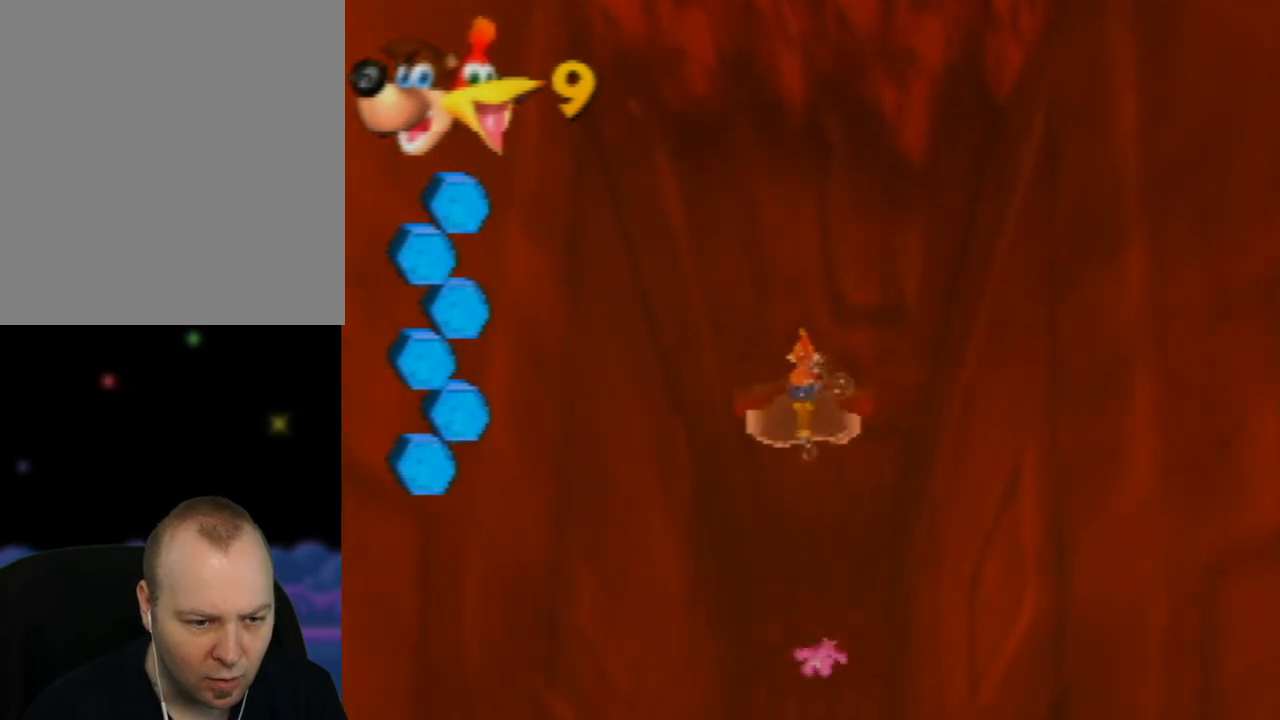
{"buttons": [], "left_stick": "up", "events": [[83, "B", "up"], [150, "B", "down"], [267, "B", "up"], [350, "B", "down"], [450, "B", "up"]]}
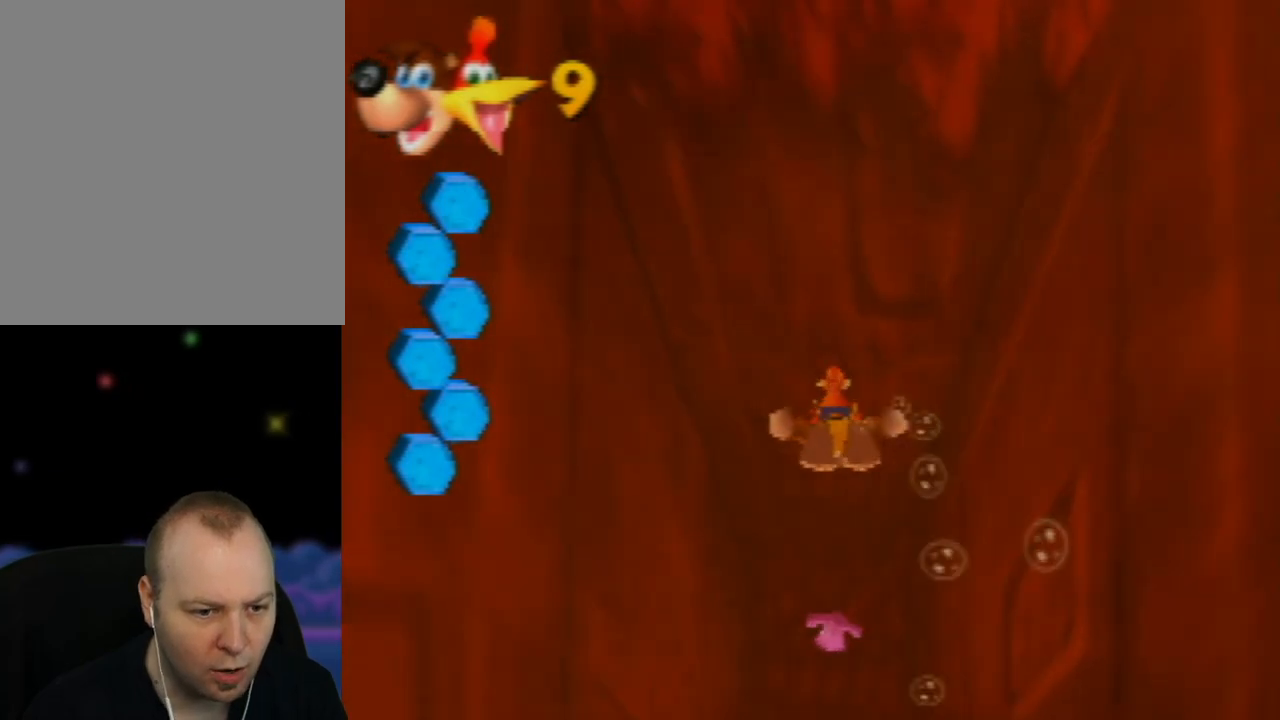
{"buttons": ["B"], "left_stick": "up-left", "events": [[67, "B", "down"], [183, "B", "up"], [183, "left_stick", "up-left"], [283, "B", "down"], [400, "B", "up"], [500, "B", "down"]]}
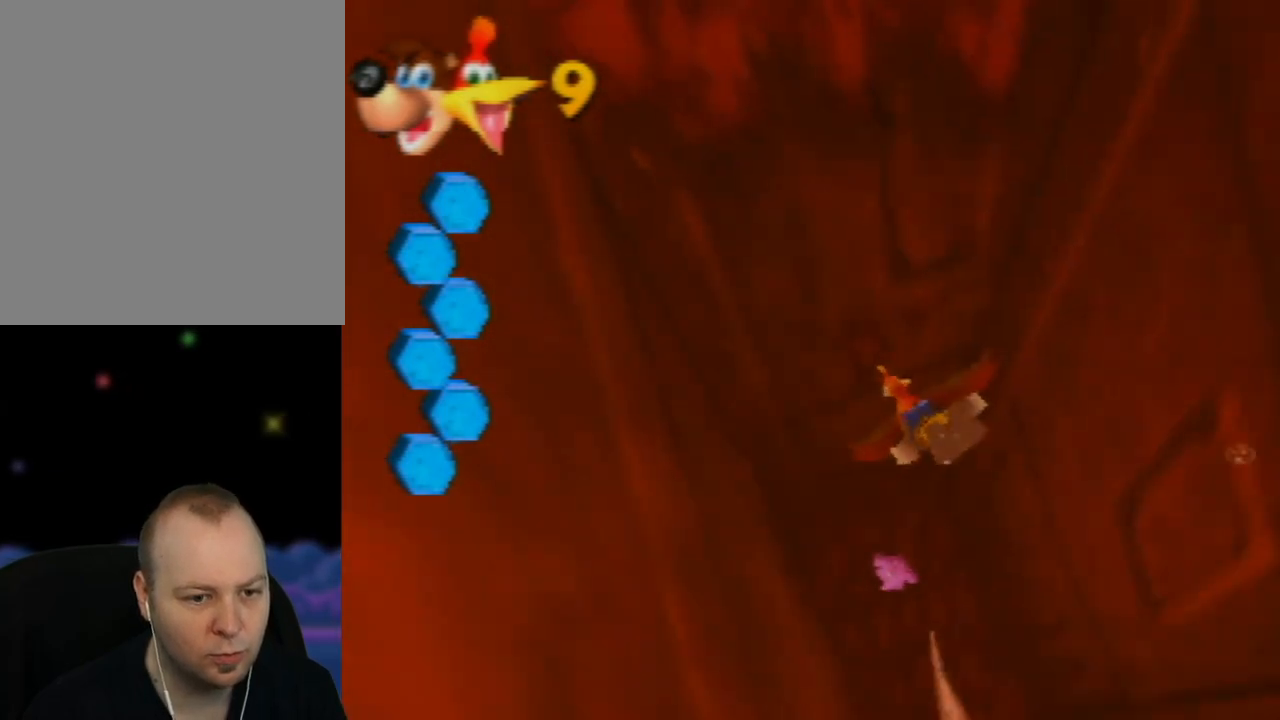
{"buttons": ["B"], "left_stick": "up-left", "events": [[117, "B", "up"], [217, "B", "down"], [333, "B", "up"], [400, "B", "down"]]}
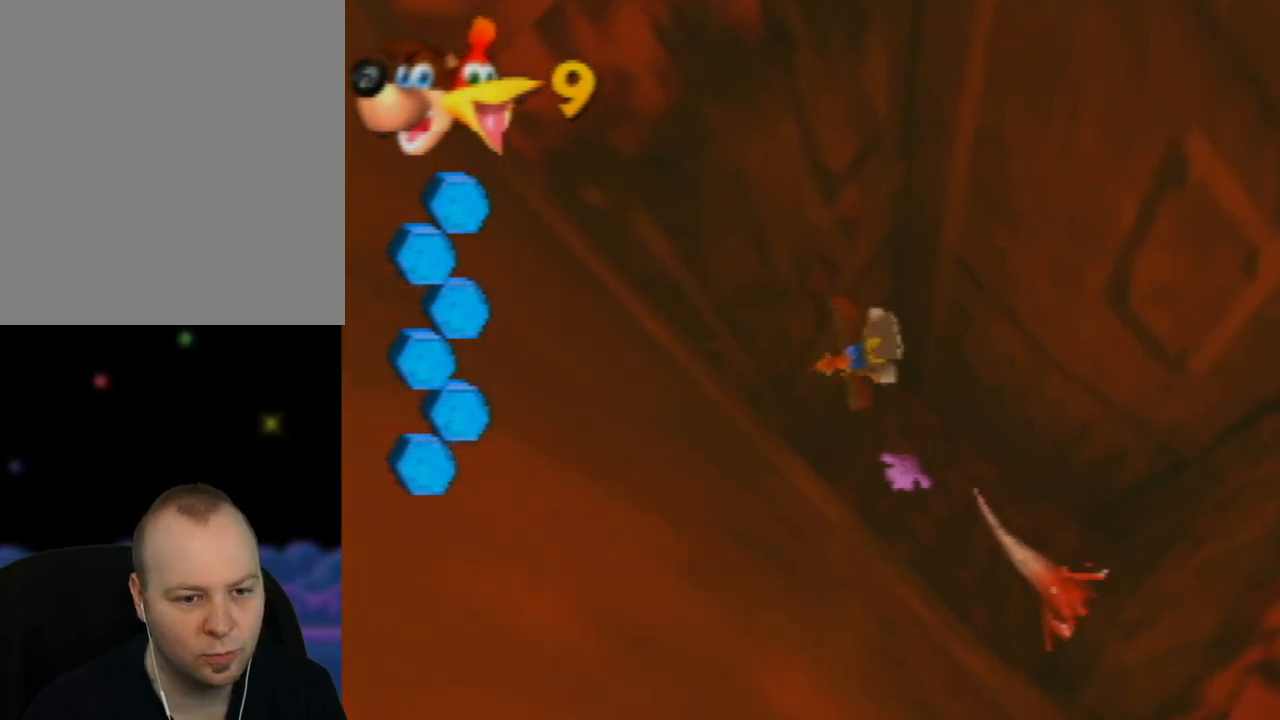
{"buttons": [], "left_stick": "up-right", "events": [[33, "B", "up"], [83, "left_stick", "up"], [133, "B", "down"], [200, "left_stick", "up-right"], [250, "B", "up"], [333, "B", "down"], [467, "B", "up"]]}
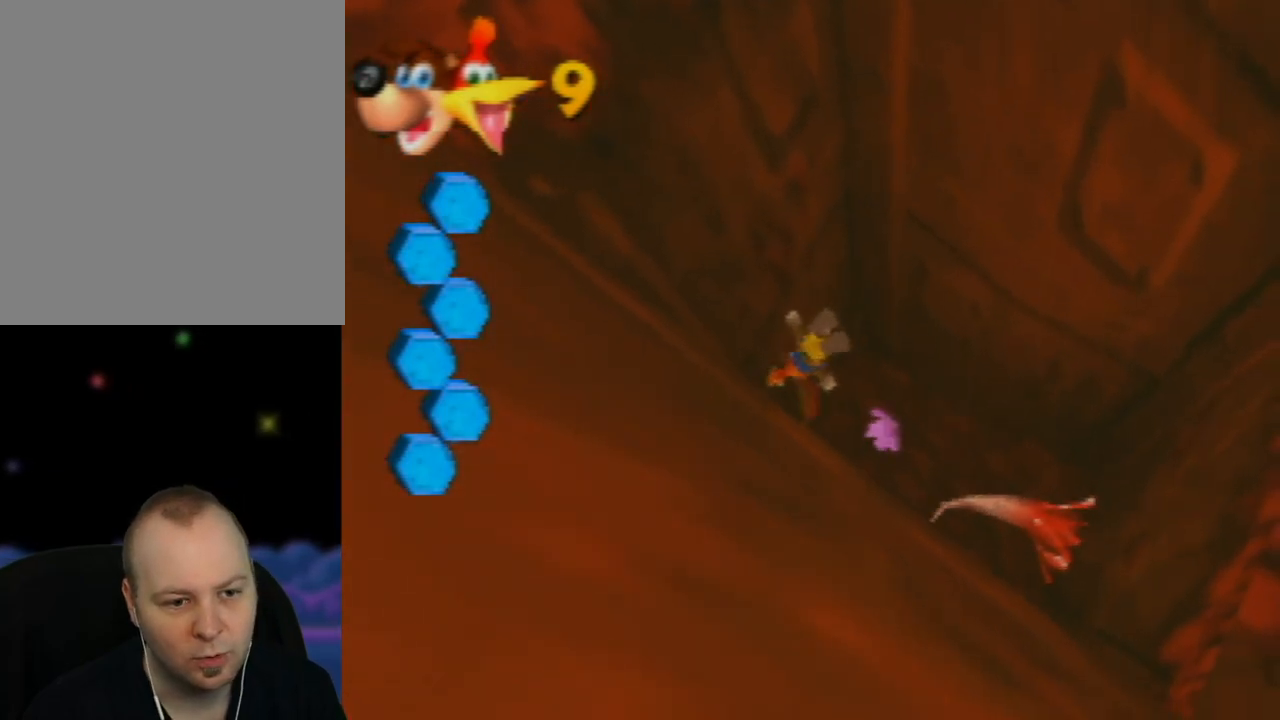
{"buttons": [], "left_stick": "up-right", "events": [[67, "B", "down"], [183, "B", "up"], [300, "B", "down"], [450, "B", "up"]]}
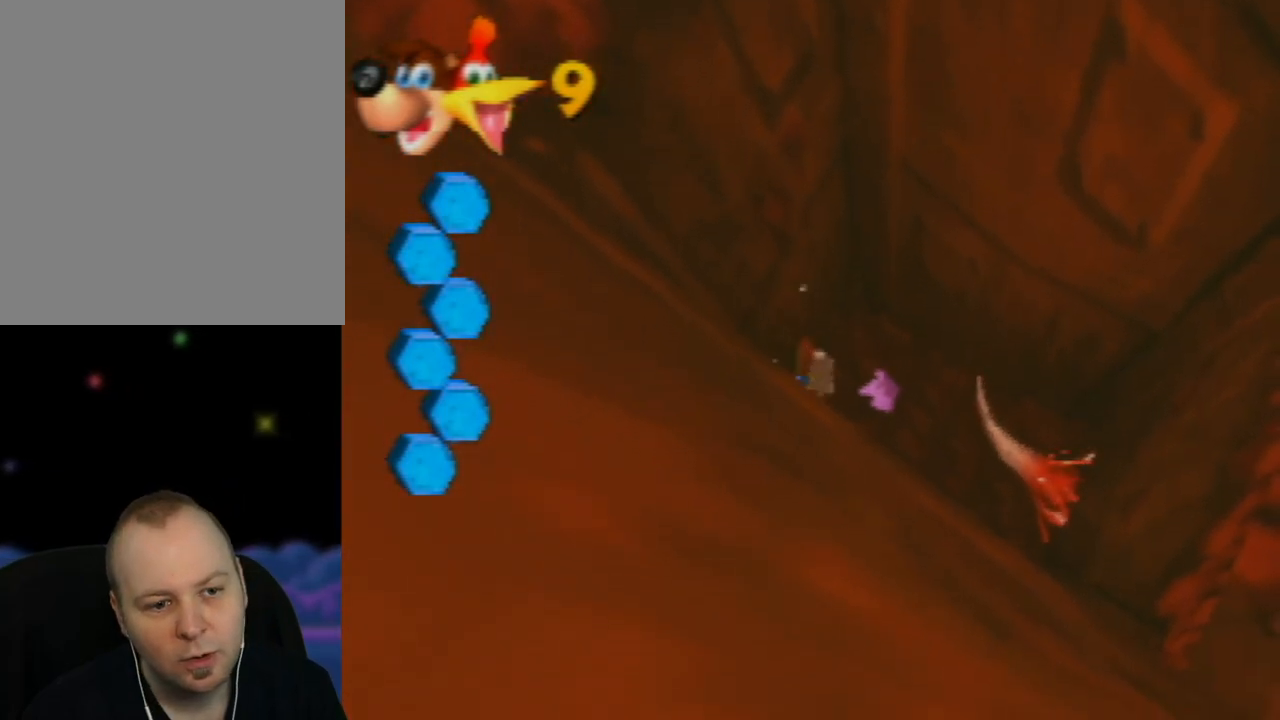
{"buttons": [], "left_stick": "up-right", "events": [[33, "B", "down"], [150, "B", "up"]]}
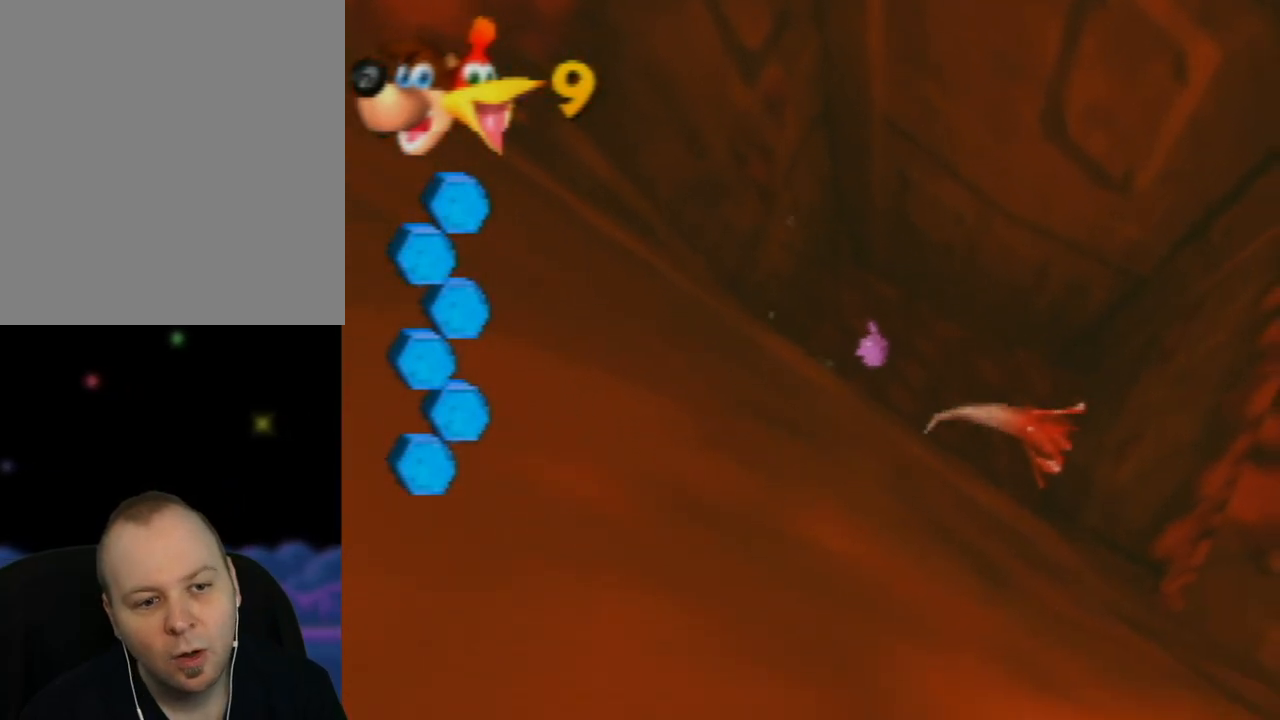
{"buttons": [], "left_stick": "right", "events": [[217, "left_stick", "right"]]}
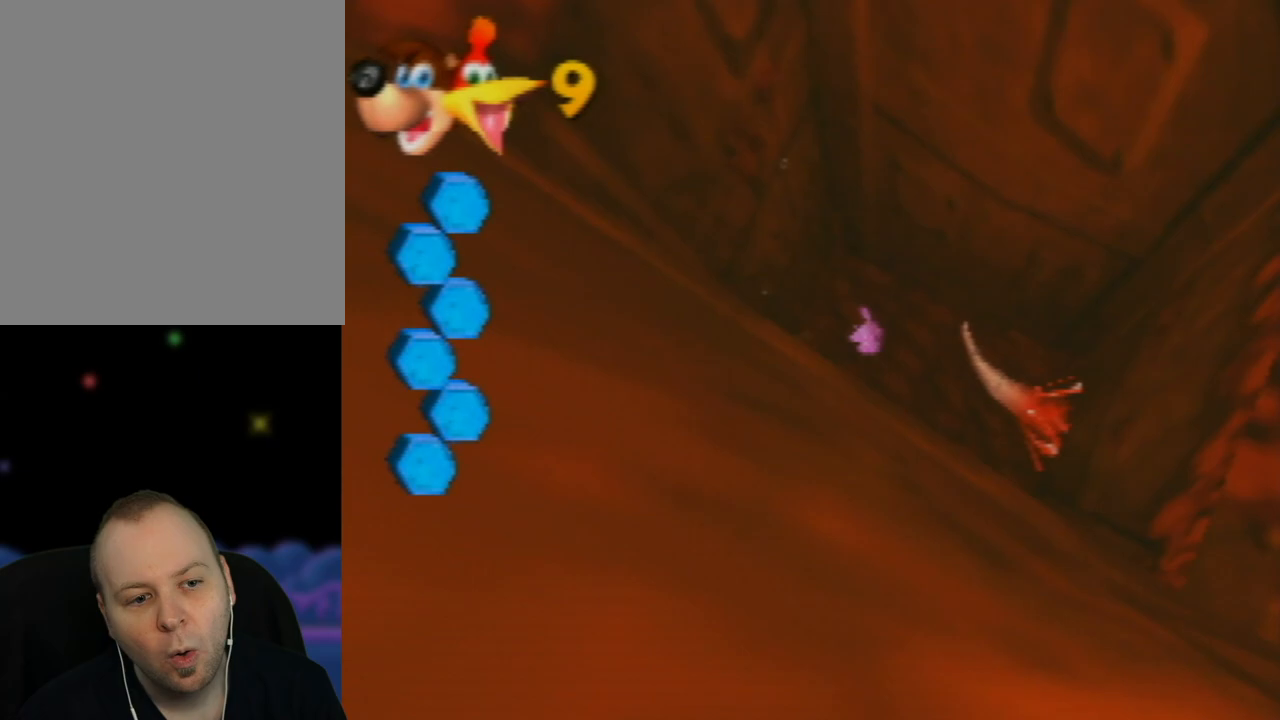
{"buttons": ["A"], "left_stick": "up-right", "events": [[217, "A", "down"], [233, "left_stick", "up-right"]]}
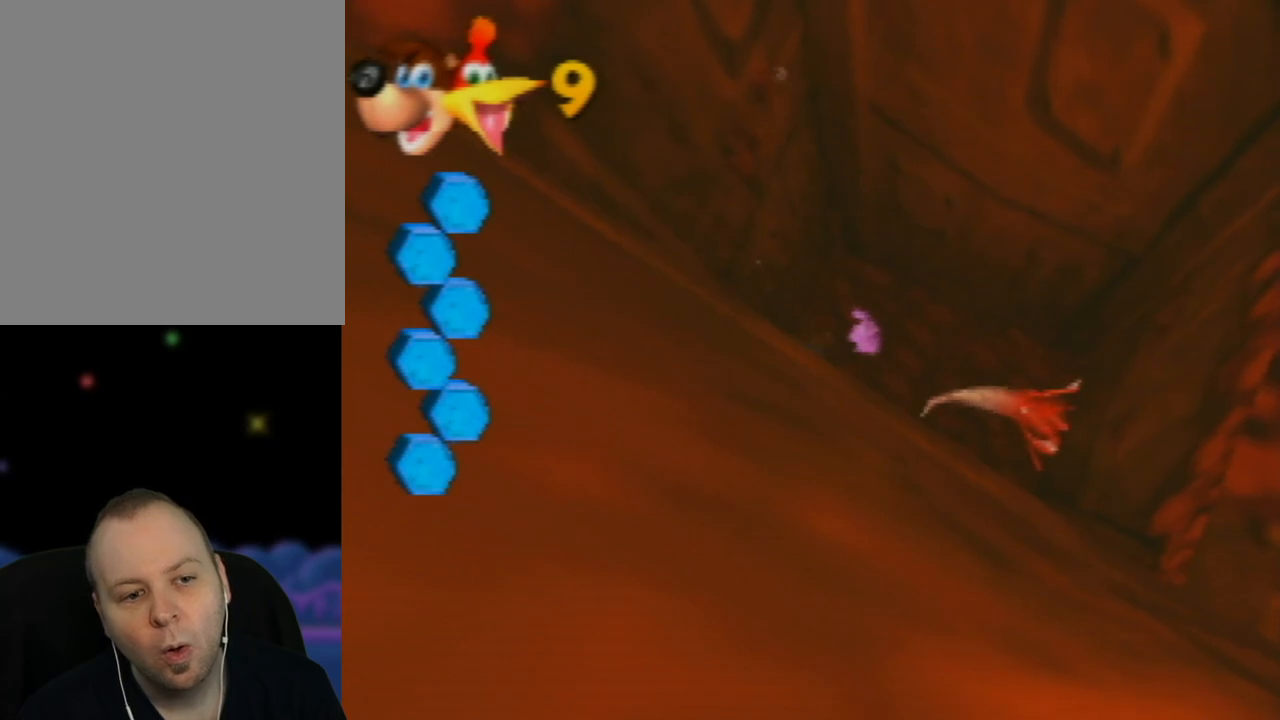
{"buttons": ["A"], "left_stick": "left", "events": [[133, "left_stick", "up"], [400, "left_stick", "left"]]}
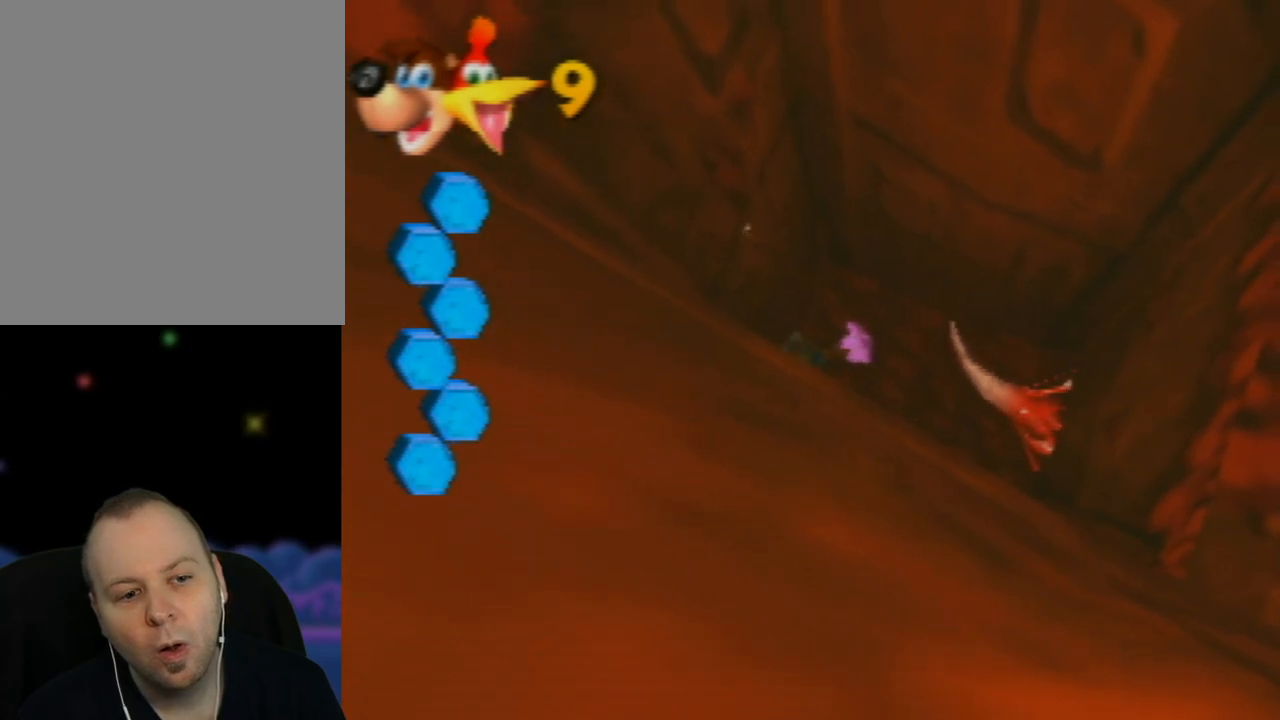
{"buttons": ["A"], "left_stick": "down-left", "events": [[67, "left_stick", "center"], [133, "left_stick", "up"], [400, "left_stick", "left"], [467, "left_stick", "down-left"]]}
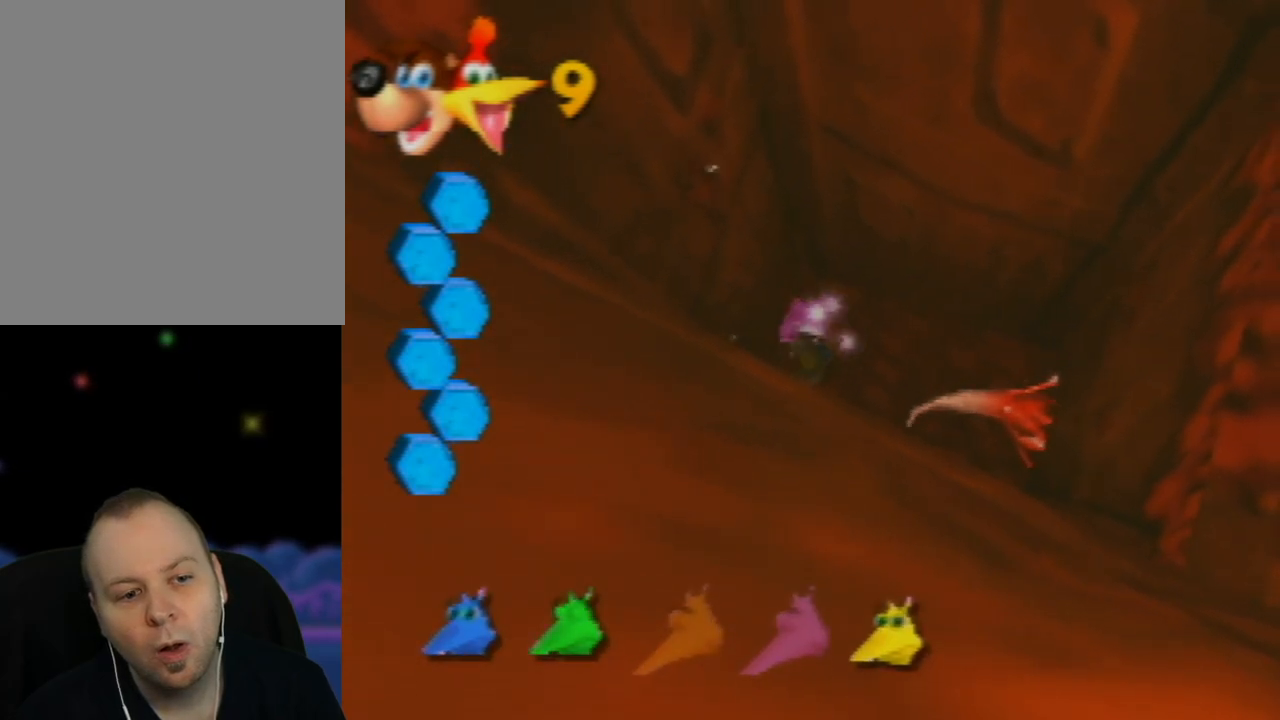
{"buttons": [], "left_stick": "down-left", "events": [[233, "A", "up"], [417, "B", "down"], [467, "B", "up"]]}
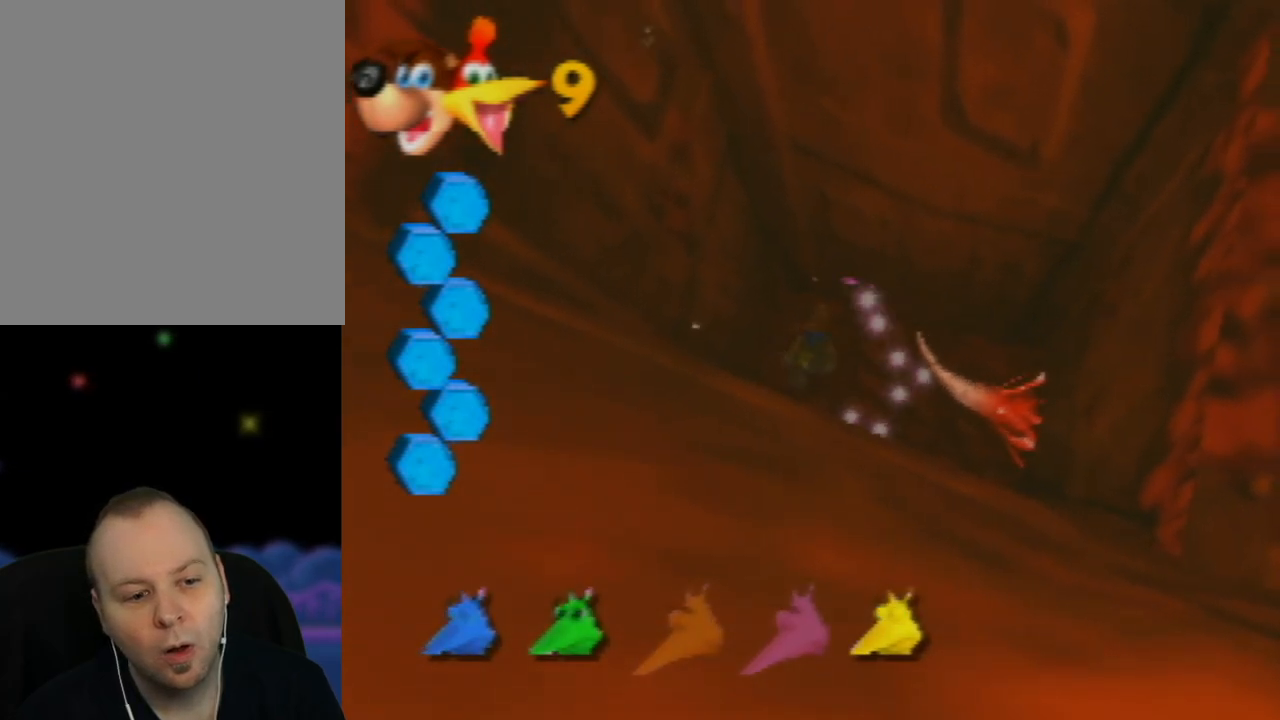
{"buttons": ["B"], "left_stick": "down", "events": [[117, "B", "down"], [167, "B", "up"], [300, "B", "down"], [383, "B", "up"], [483, "B", "down"], [500, "left_stick", "down"]]}
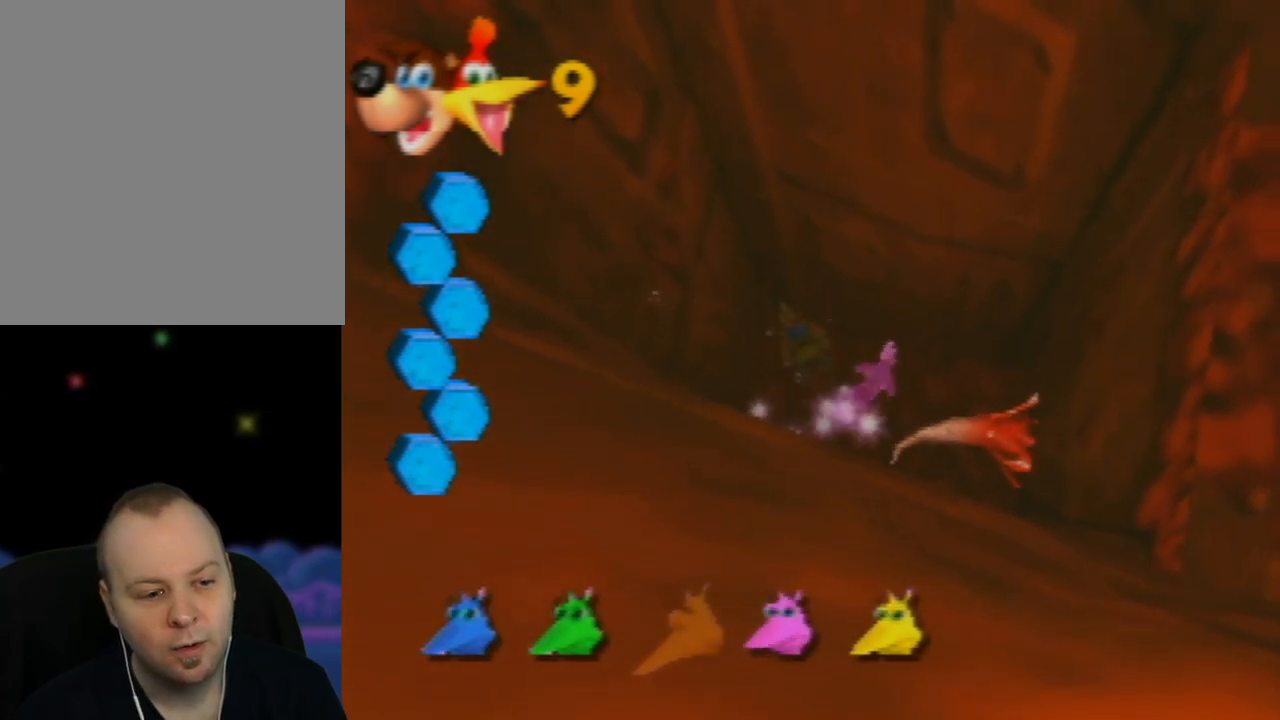
{"buttons": [], "left_stick": "down", "events": [[83, "B", "up"], [167, "B", "down"], [267, "B", "up"], [367, "B", "down"], [467, "B", "up"]]}
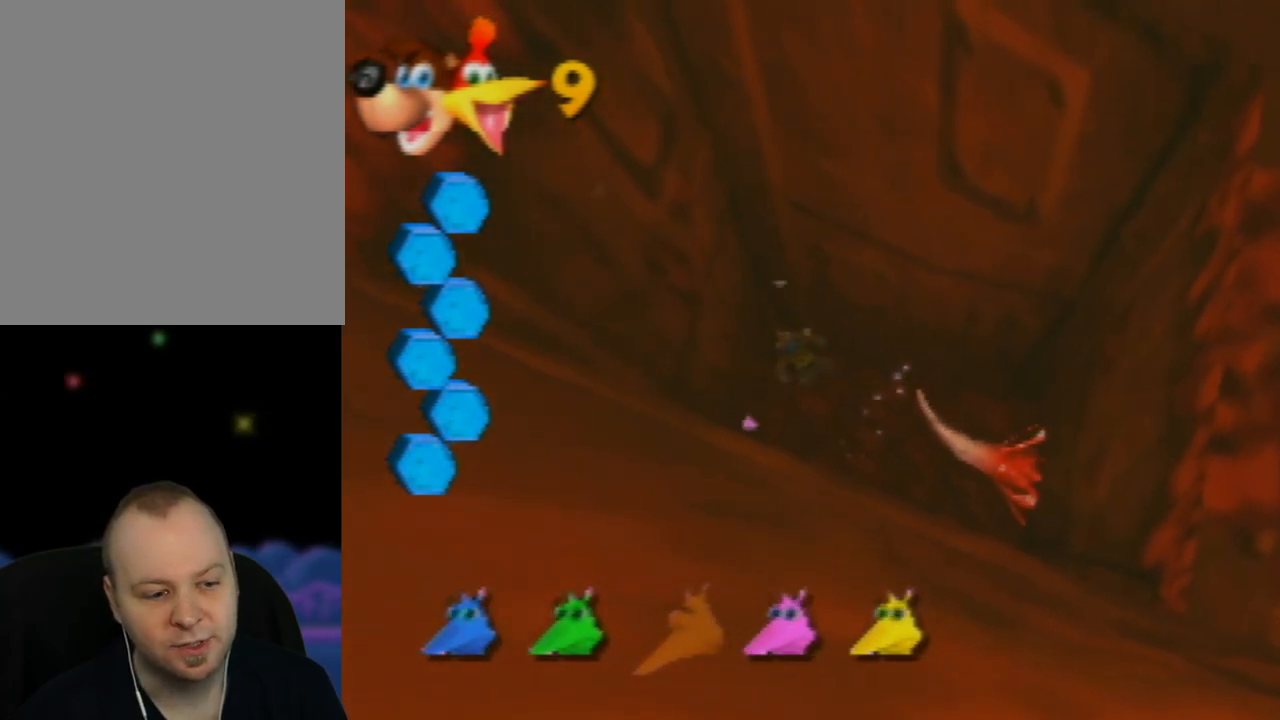
{"buttons": [], "left_stick": "down", "events": [[50, "B", "down"], [150, "B", "up"], [250, "B", "down"], [333, "B", "up"], [433, "B", "down"], [500, "B", "up"]]}
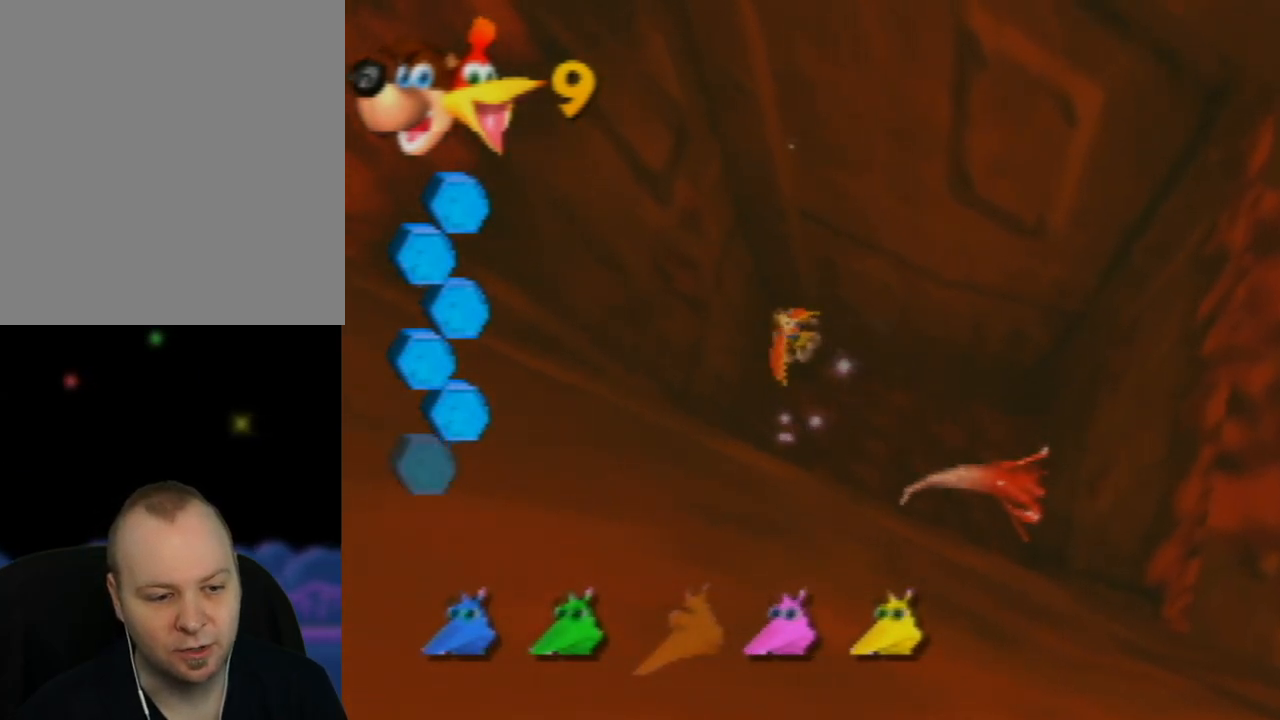
{"buttons": ["B"], "left_stick": "down", "events": [[117, "B", "down"], [200, "B", "up"], [283, "B", "down"], [383, "B", "up"], [467, "B", "down"]]}
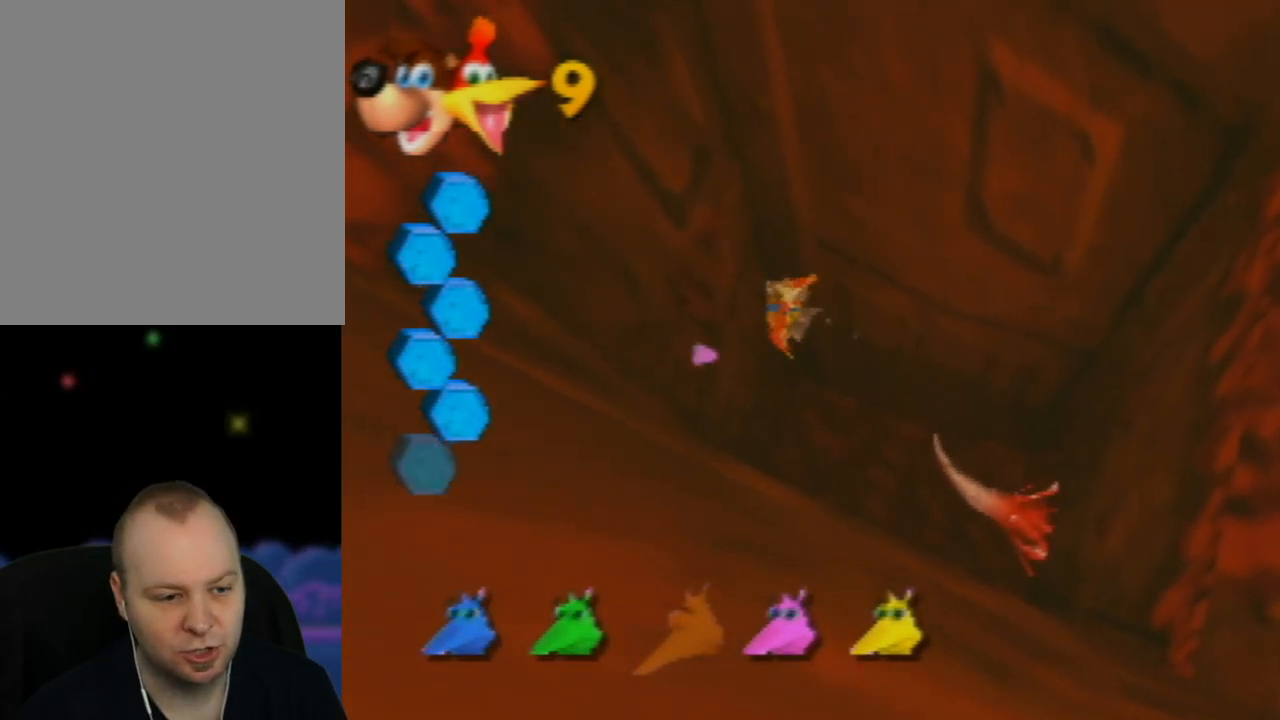
{"buttons": [], "left_stick": "down", "events": [[67, "B", "up"], [133, "B", "down"], [250, "B", "up"], [333, "B", "down"], [433, "B", "up"]]}
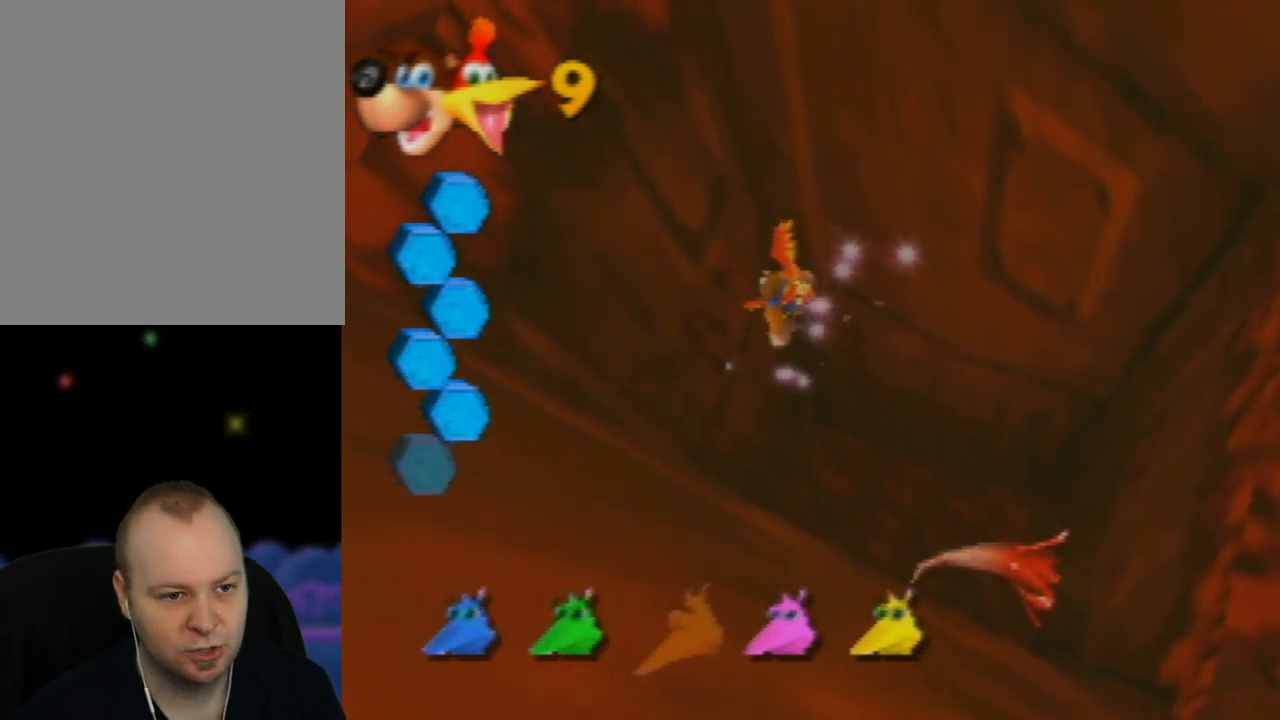
{"buttons": [], "left_stick": "down", "events": [[17, "B", "down"], [100, "B", "up"], [200, "B", "down"], [283, "B", "up"], [367, "B", "down"], [483, "B", "up"]]}